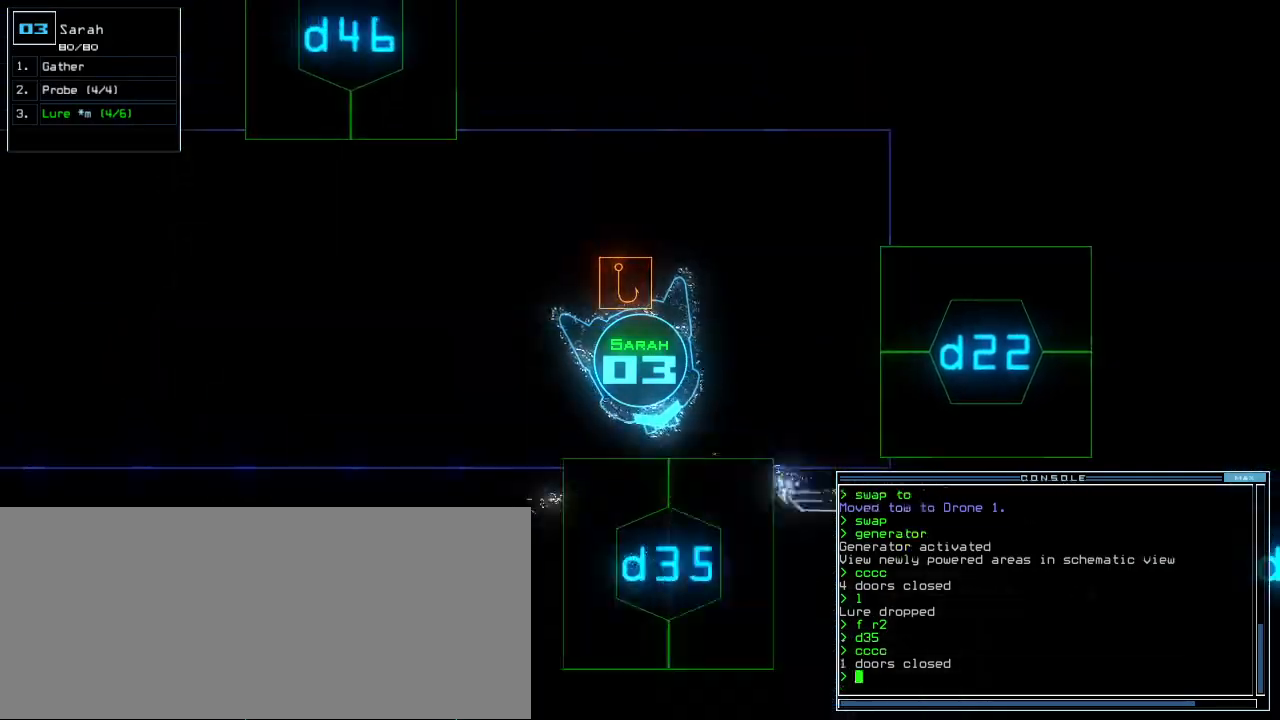
Gameplay with keyboard; each line is a JSON object with the keys held at the frame after it. "events" lists presses ("down") and releases ("up") of ".", "0", "1", "2", "3", "4", "5", "6", "7", "8", "9", "a", "b", "backspace", "c", "caps_lock", "comma", "ctrl_l", "ctrl_r", "d", "down", "e", "equals", "escape", "f", "f8", "g", "h", "i", "j", "k", "l", "left", "m", "minus", "n", "o", "p", "q", "quote", "r", "return", "right", "s", "semicolon", "shift_l", "shift_r", "space", "t", "tab", "tilde", "u", "up", "v", "w", "x", "y" and "z" between this image and that frame as [ms after this image, input, new state], when the widget could be followed in between. No other keys are recorded. Mouse input is not recorded. Not read: other_keys.
{"keys": ["left", "up"], "events": [[100, "left", "down"], [260, "up", "down"], [380, "d", "down"], [440, "d", "up"]]}
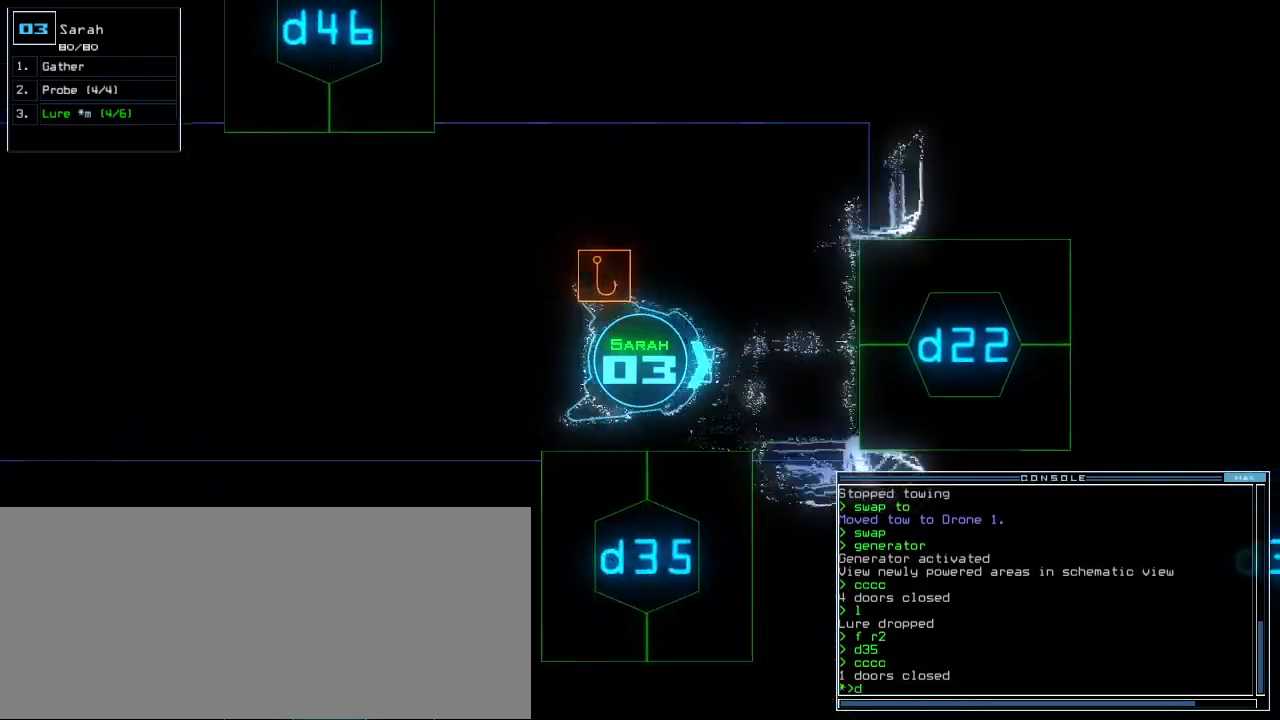
{"keys": [], "events": [[20, "left", "up"], [180, "2", "down"], [240, "2", "up"], [300, "2", "down"], [380, "2", "up"], [480, "up", "up"]]}
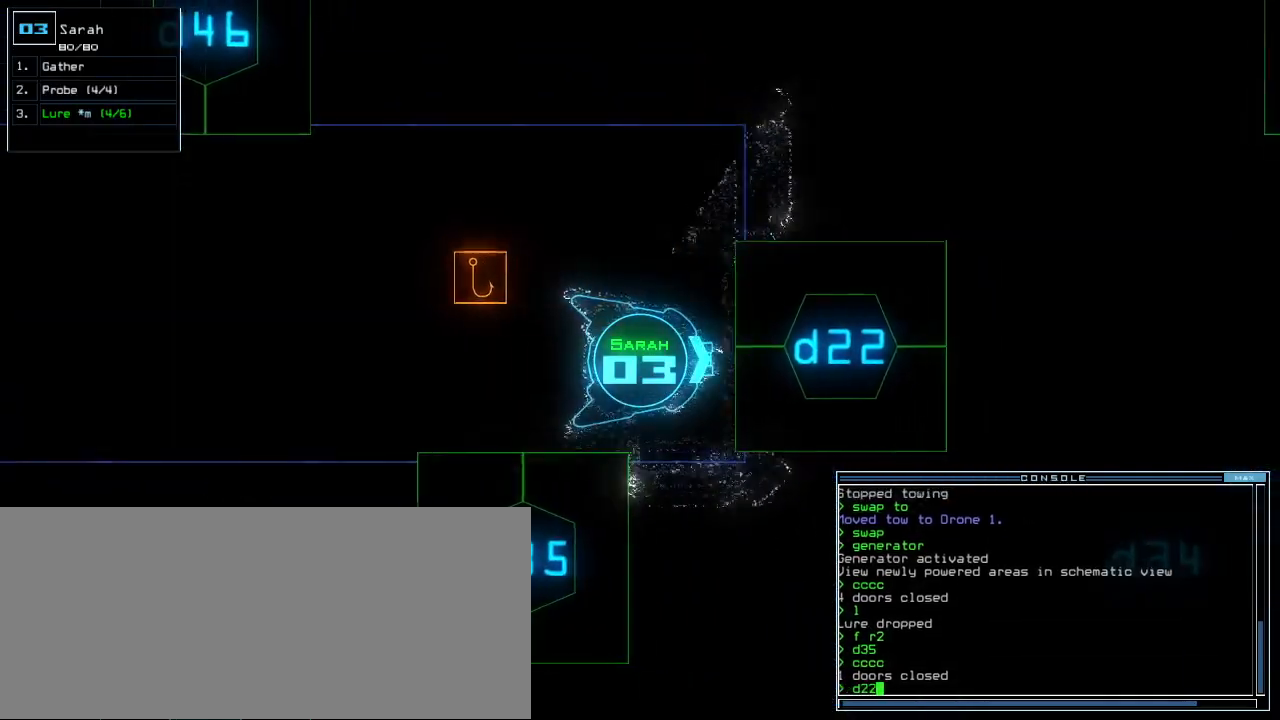
{"keys": ["up"], "events": [[80, "return", "down"], [140, "return", "up"], [260, "up", "down"]]}
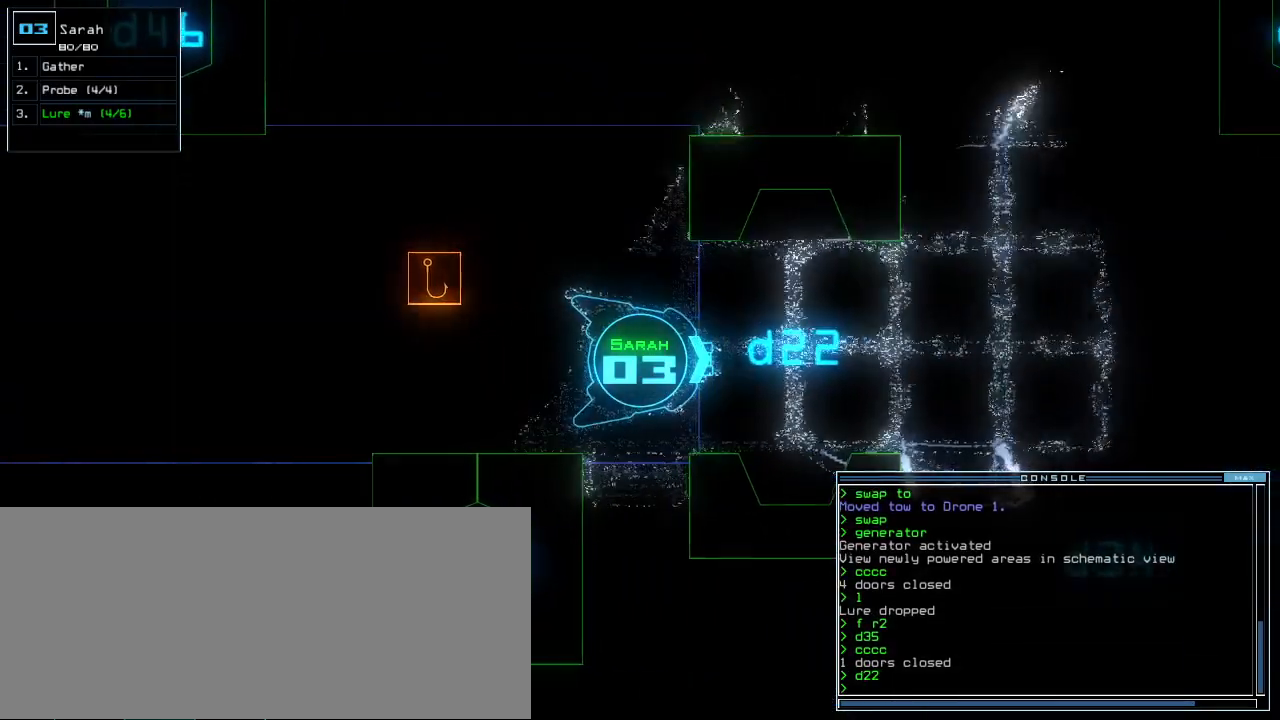
{"keys": ["down"]}
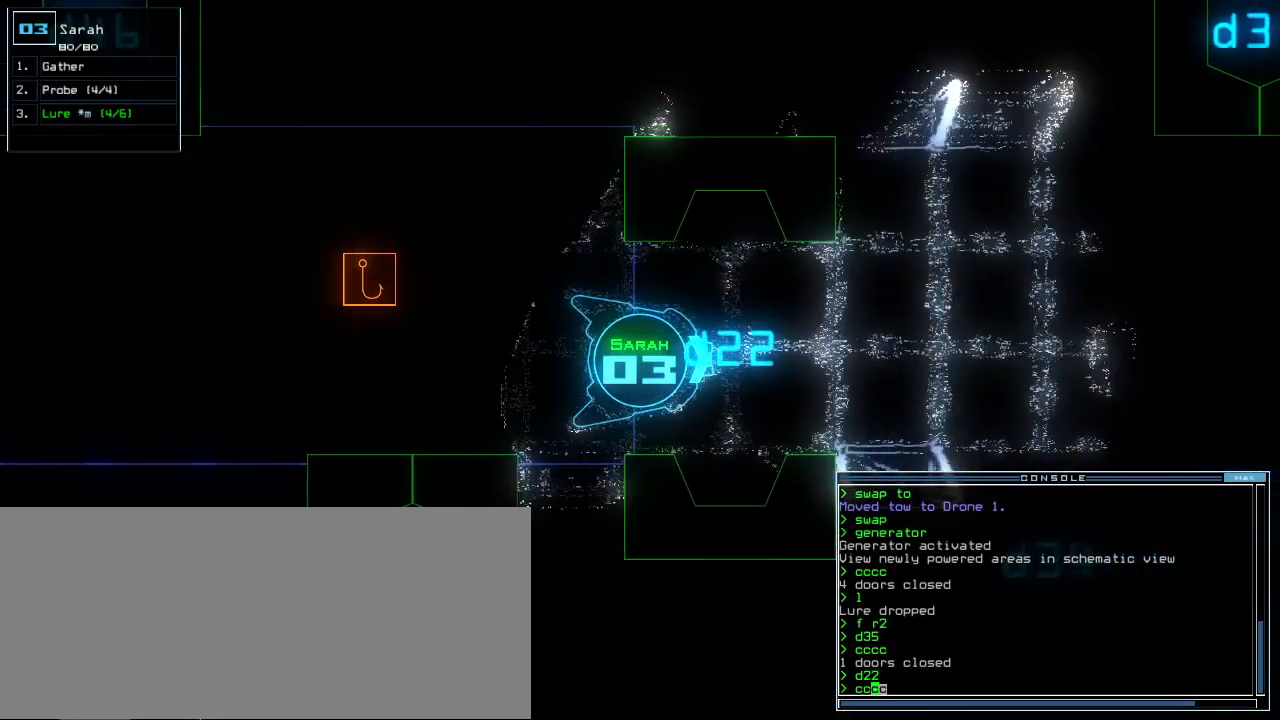
{"keys": [], "events": [[220, "down", "up"]]}
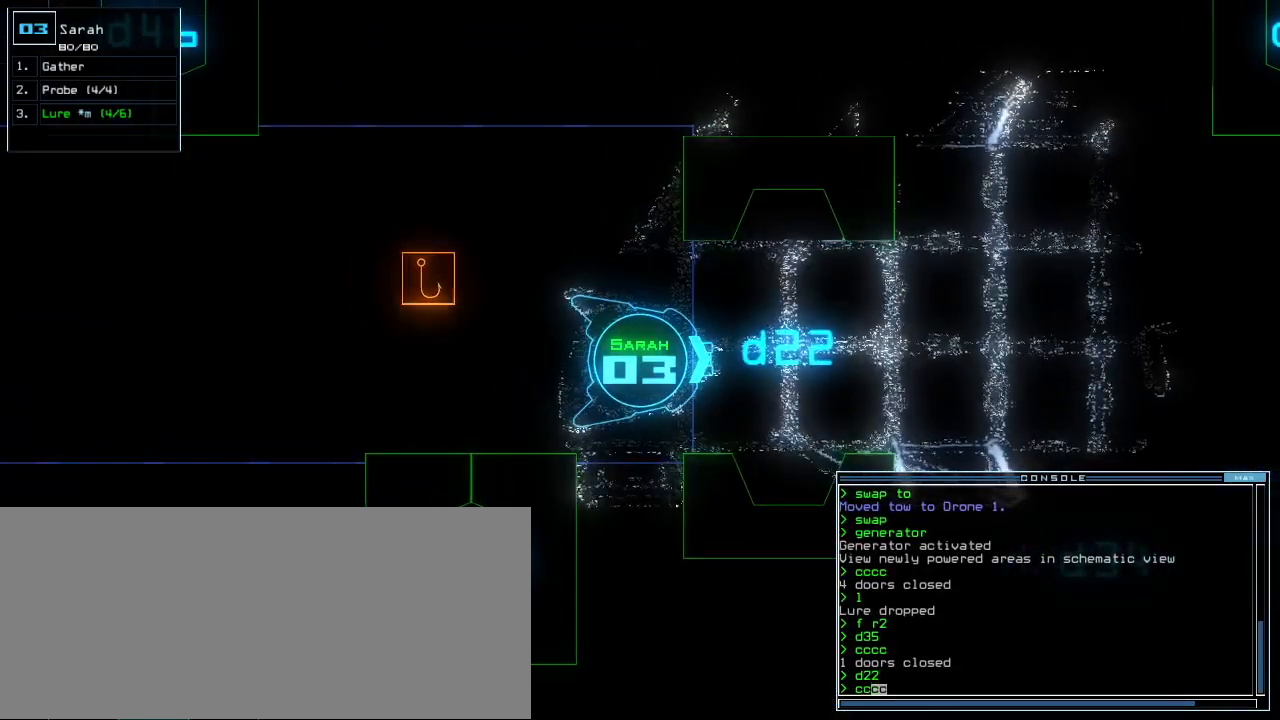
{"keys": ["up"], "events": [[280, "up", "down"]]}
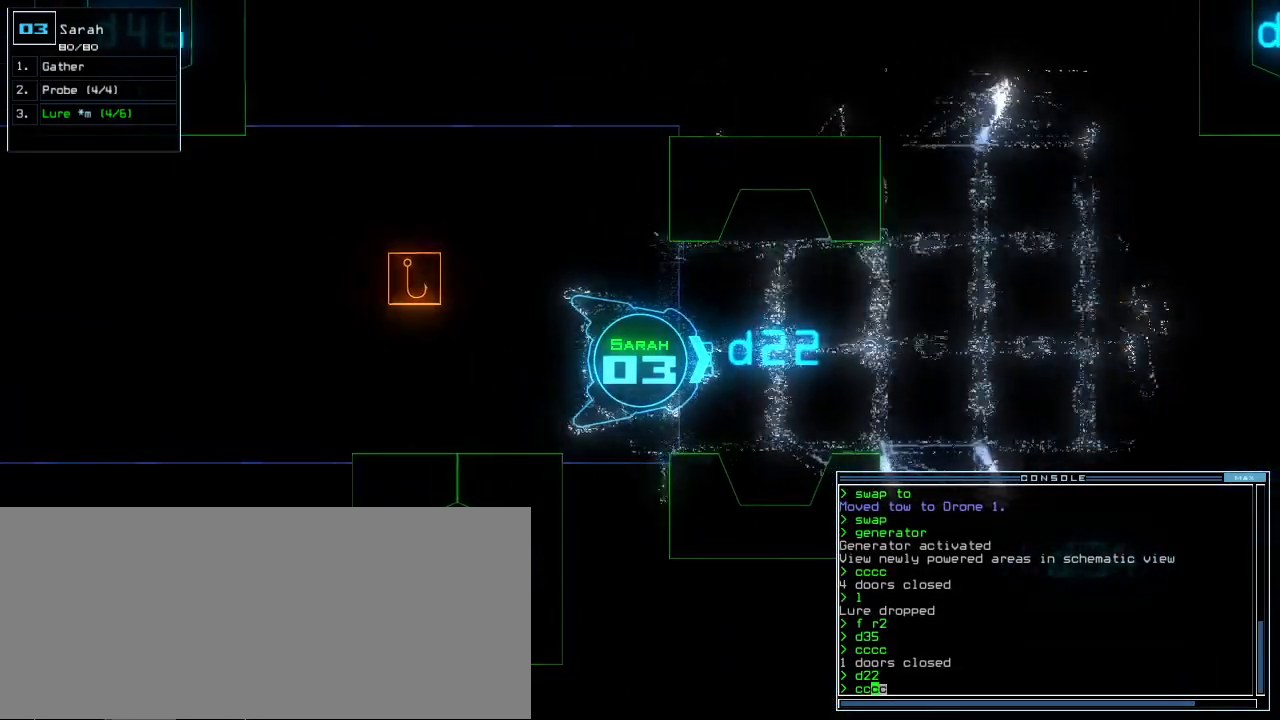
{"keys": ["down"]}
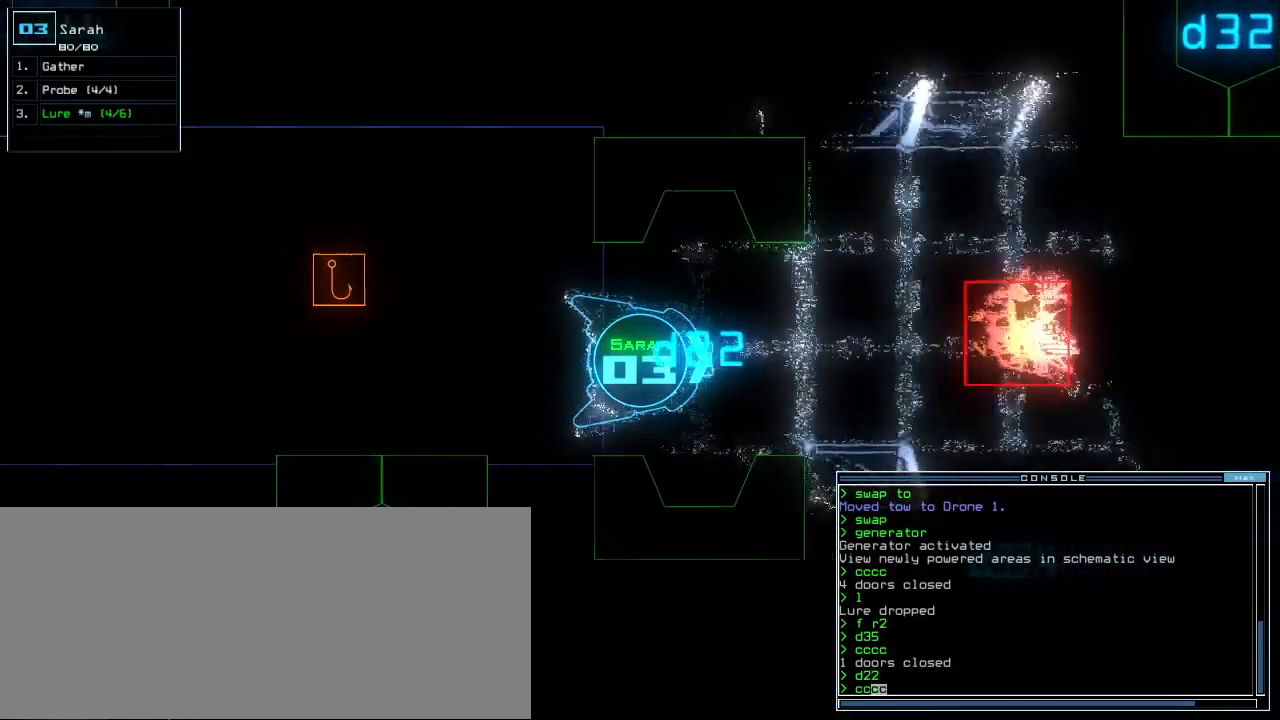
{"keys": ["down", "return"]}
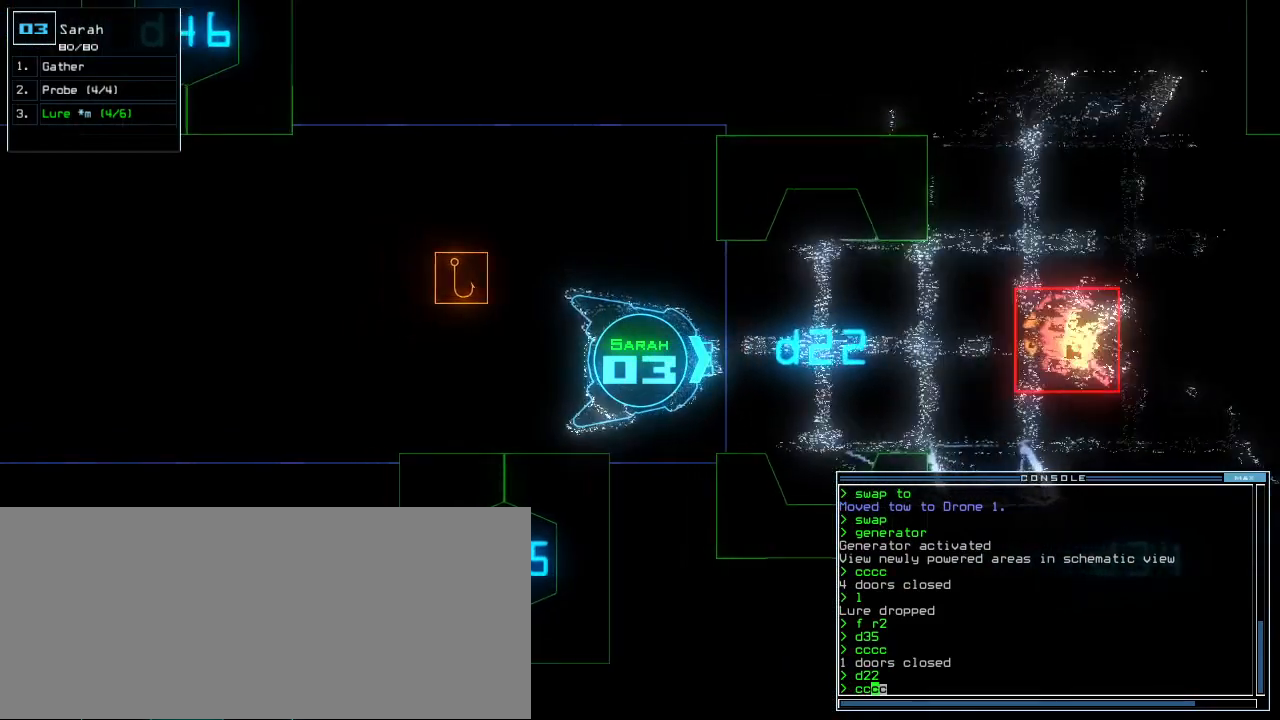
{"keys": [], "events": [[60, "return", "up"], [60, "space", "down"], [100, "down", "up"], [180, "space", "up"]]}
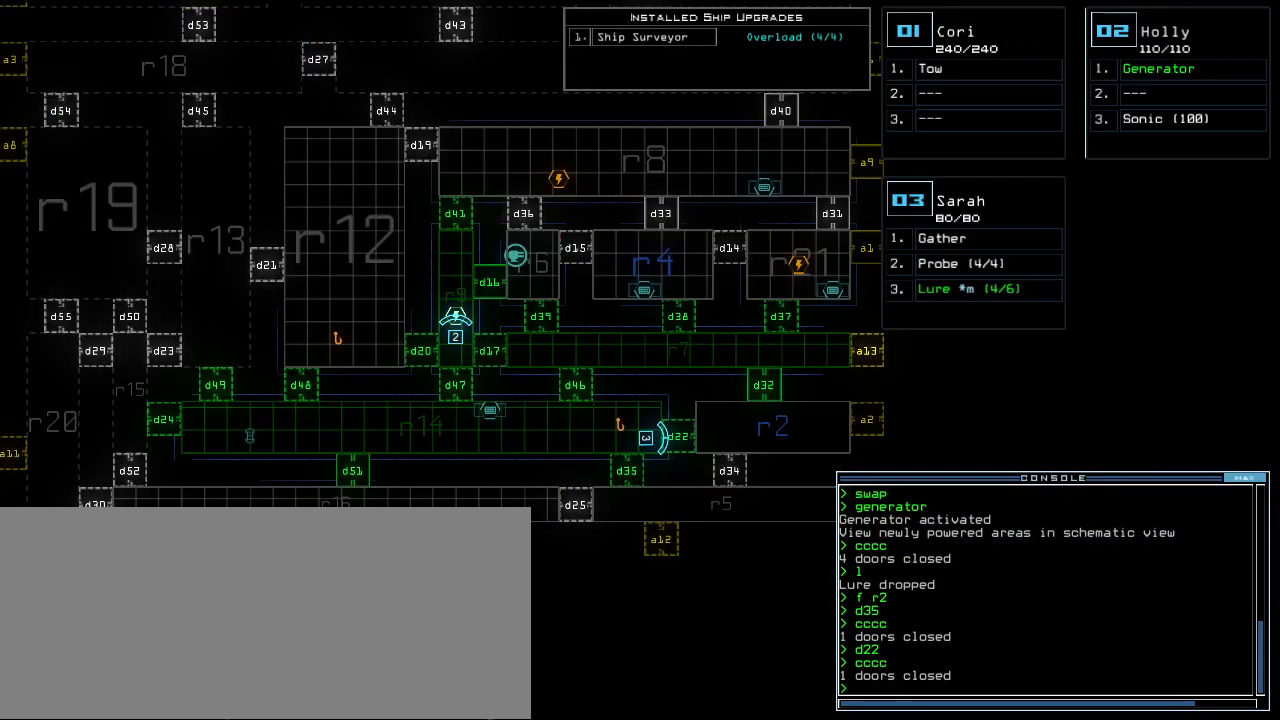
{"keys": [], "events": []}
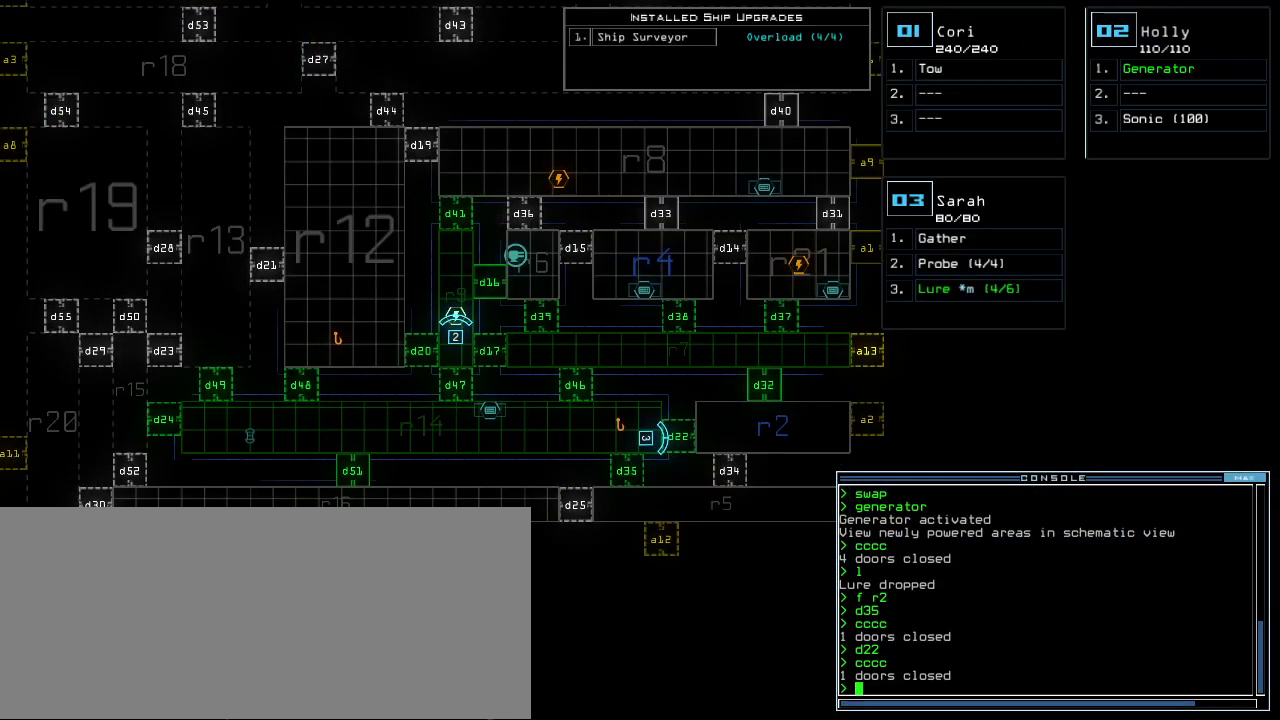
{"keys": [], "events": []}
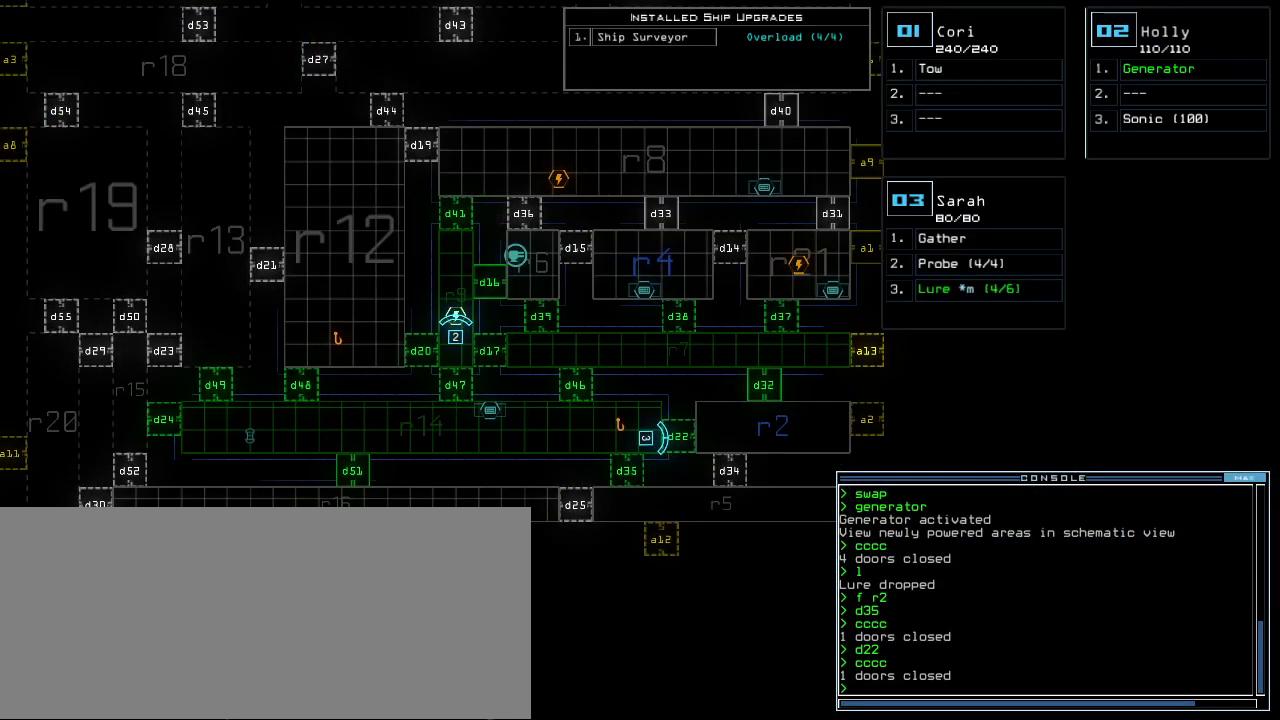
{"keys": [], "events": []}
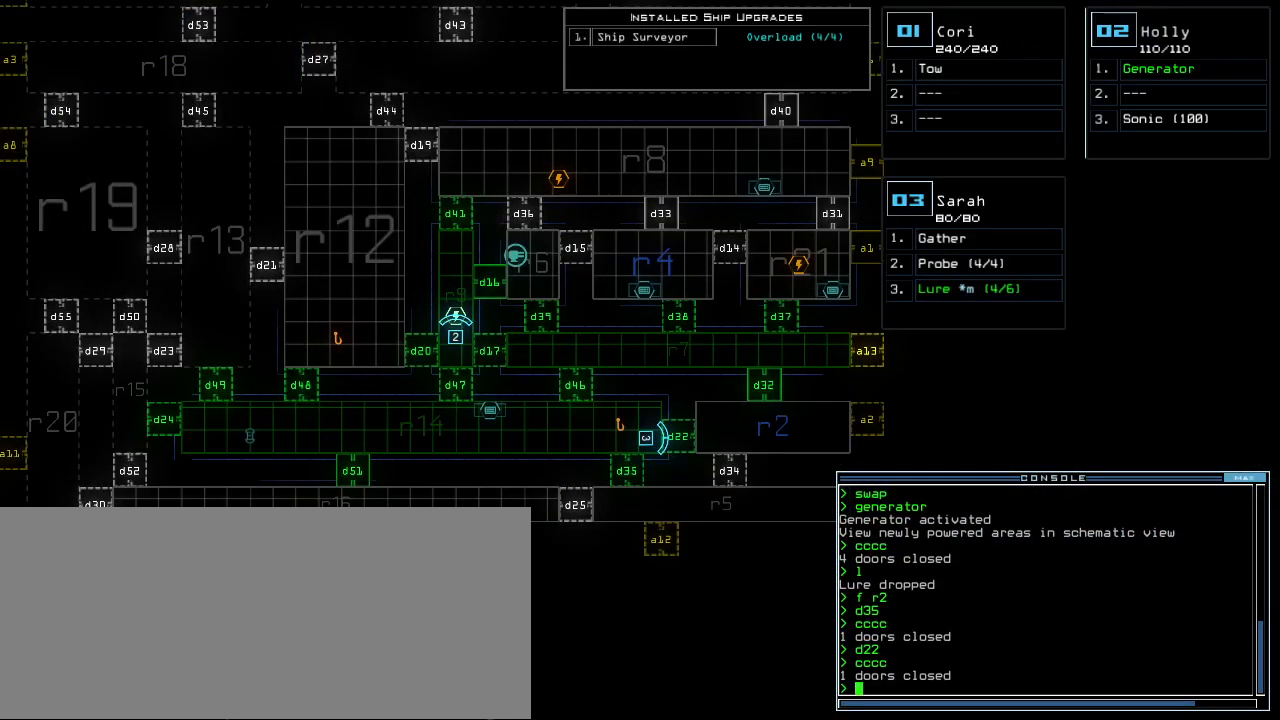
{"keys": [], "events": []}
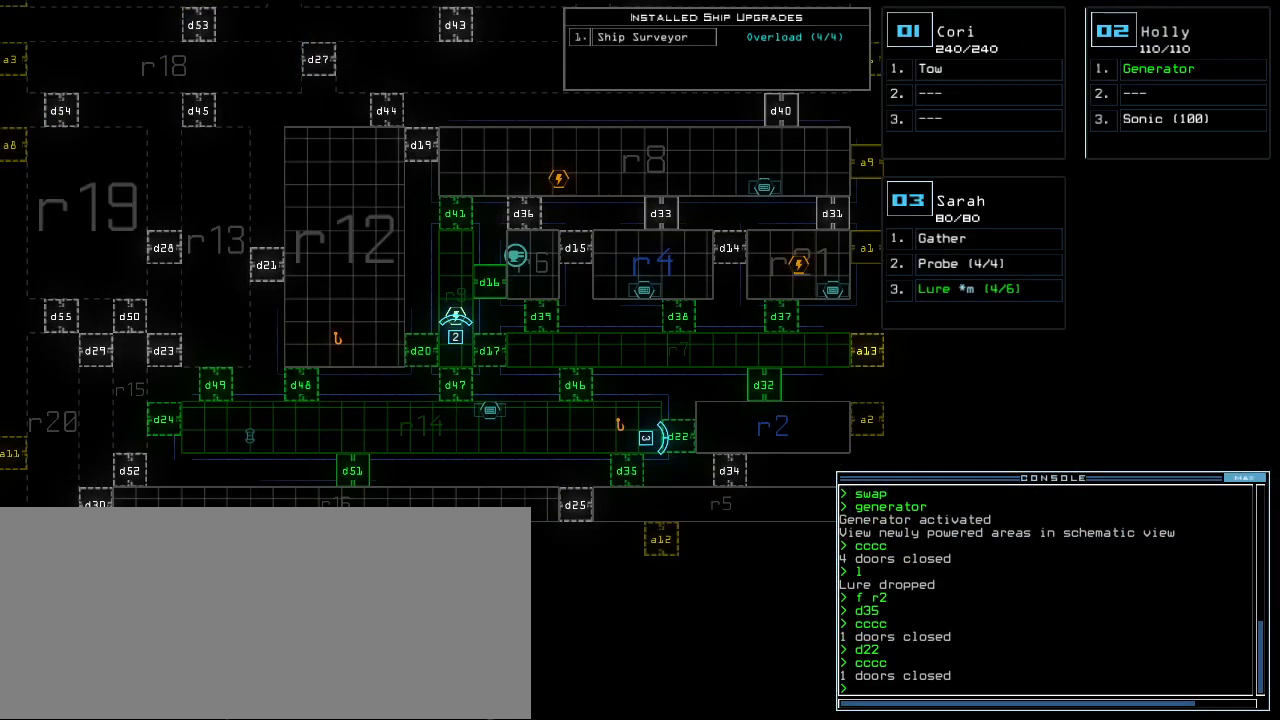
{"keys": [], "events": []}
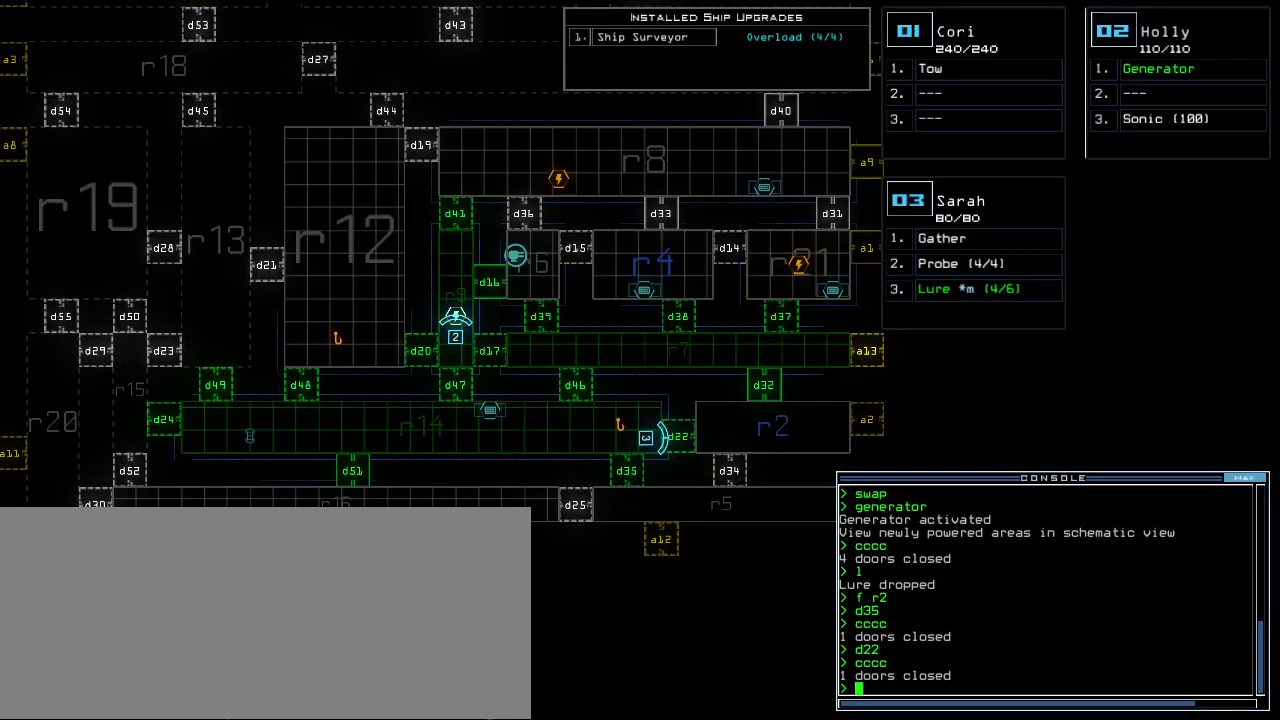
{"keys": [], "events": [[140, "d", "down"], [200, "d", "up"]]}
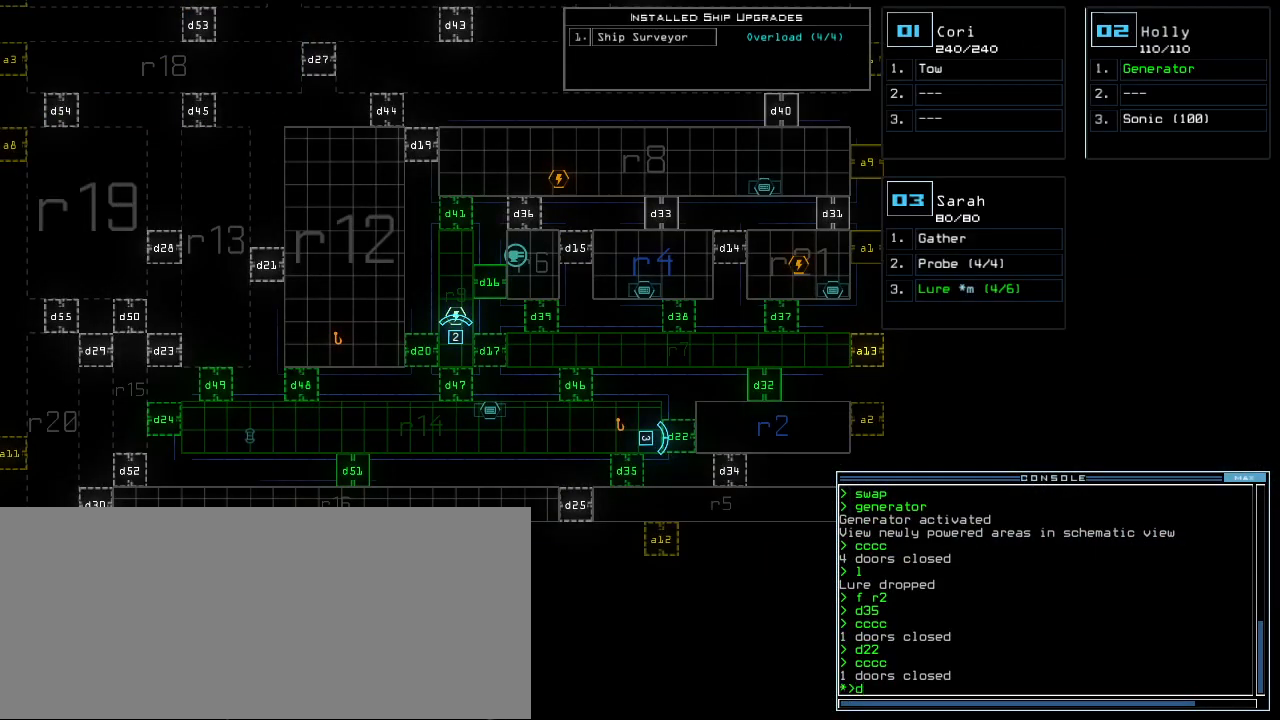
{"keys": ["3"], "events": [[500, "3", "down"]]}
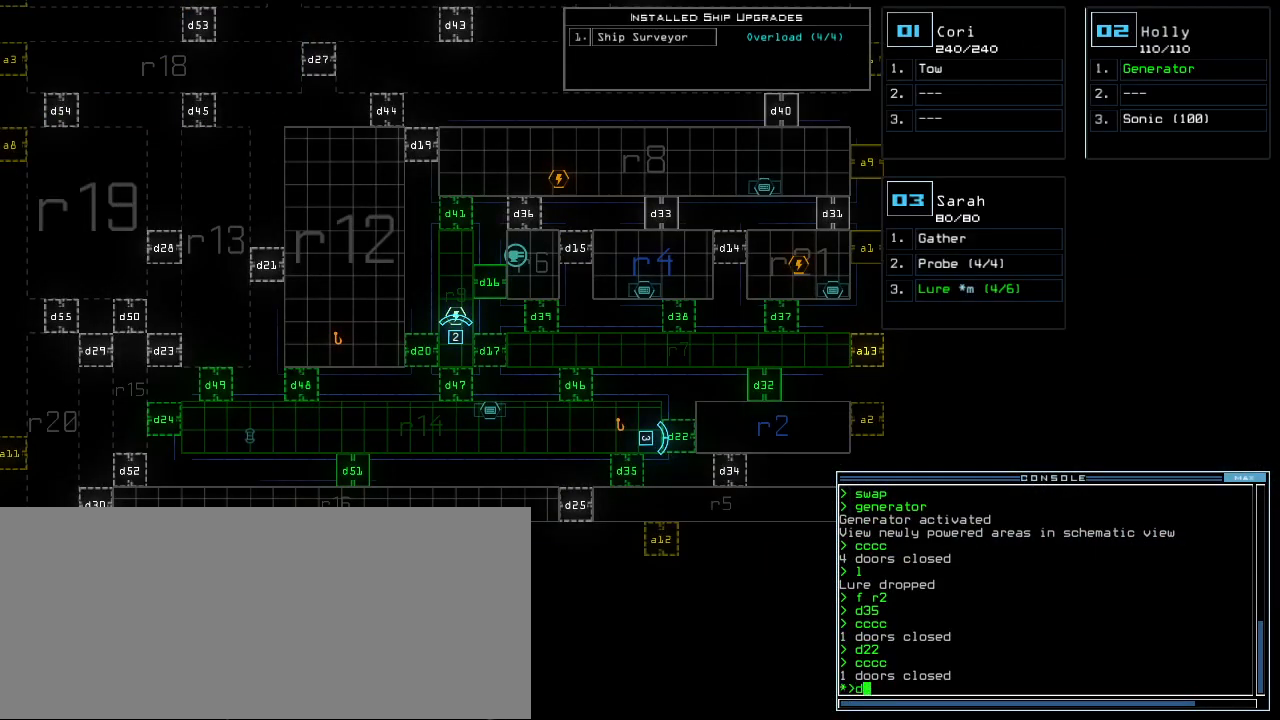
{"keys": [], "events": [[40, "2", "down"], [100, "3", "up"], [120, "2", "up"], [120, "return", "down"], [180, "return", "up"]]}
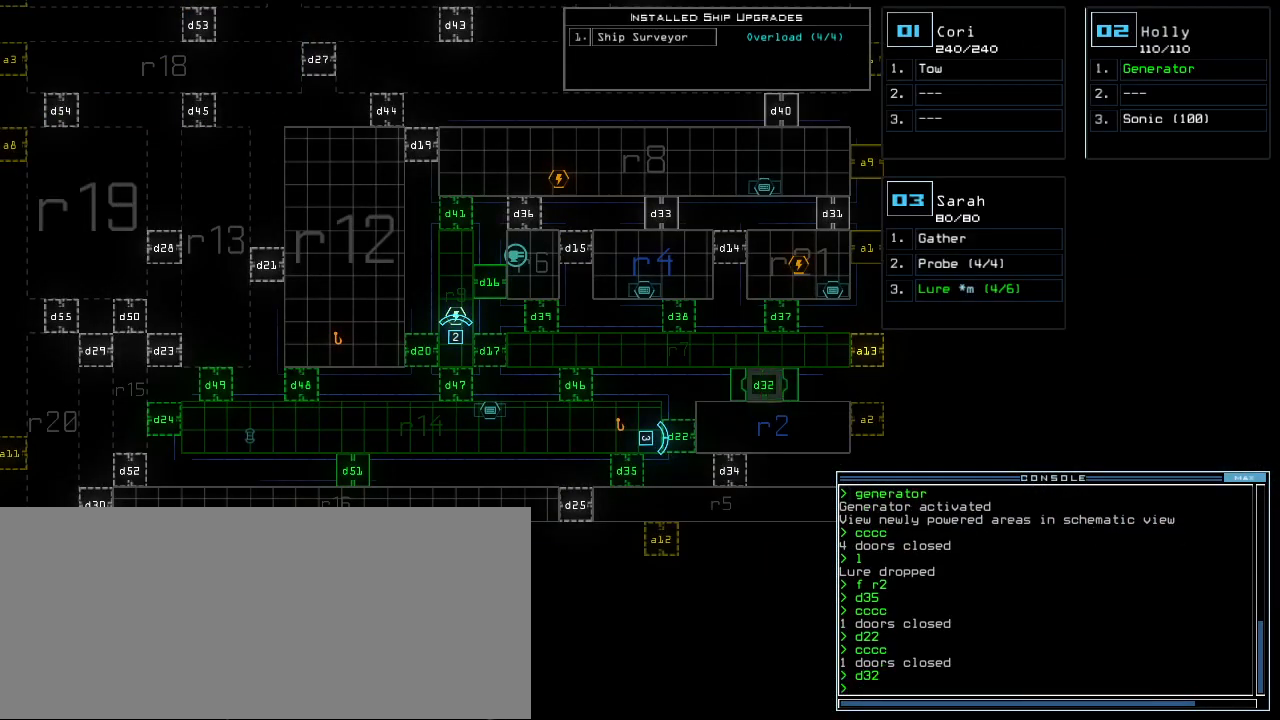
{"keys": [], "events": []}
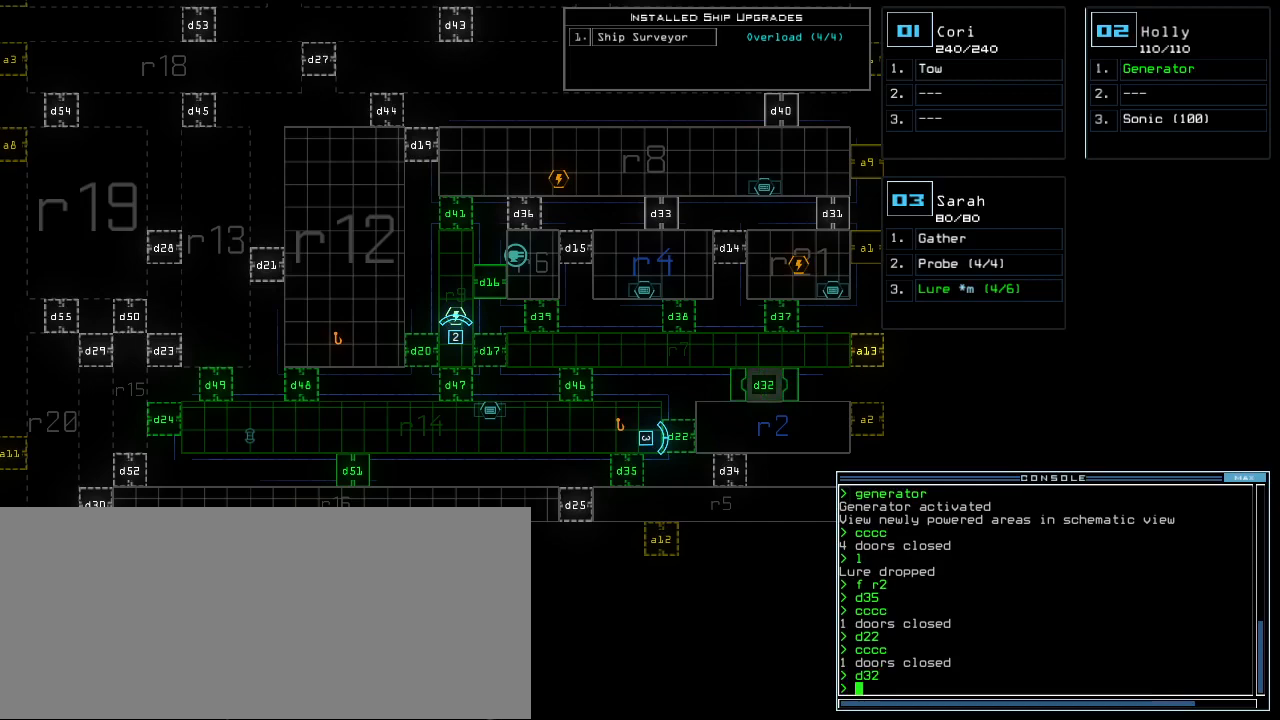
{"keys": [], "events": []}
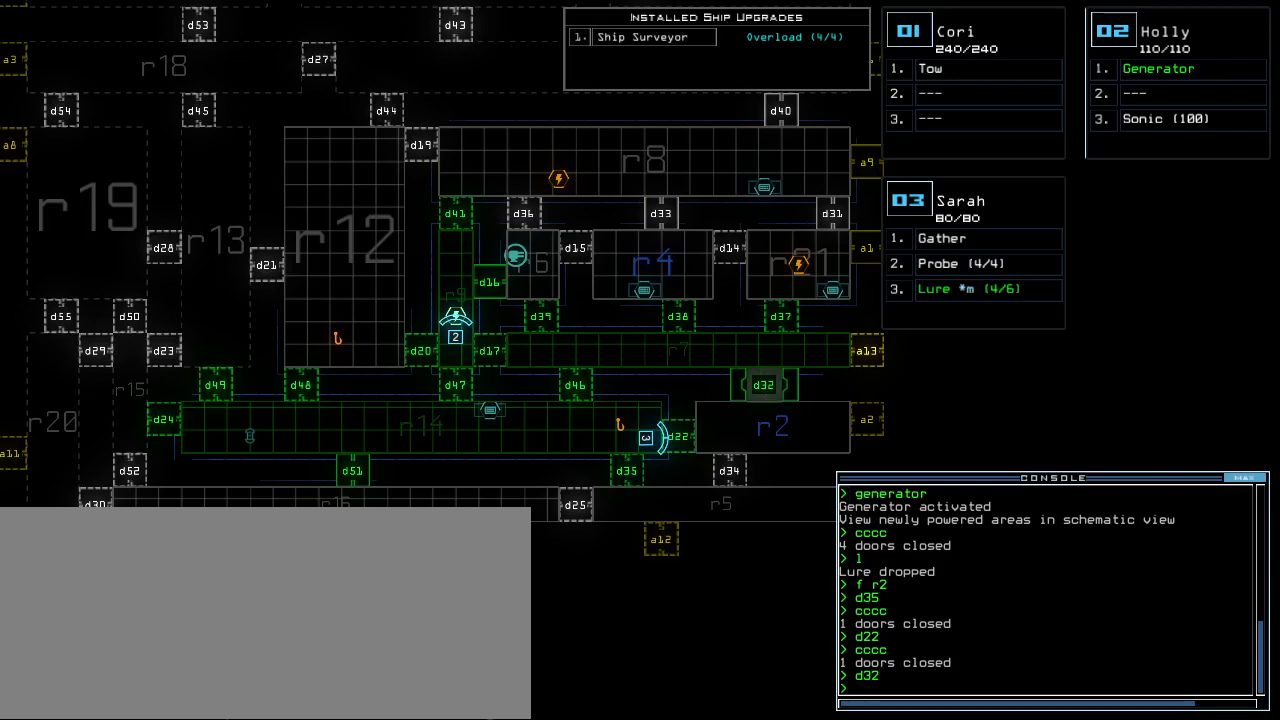
{"keys": [], "events": []}
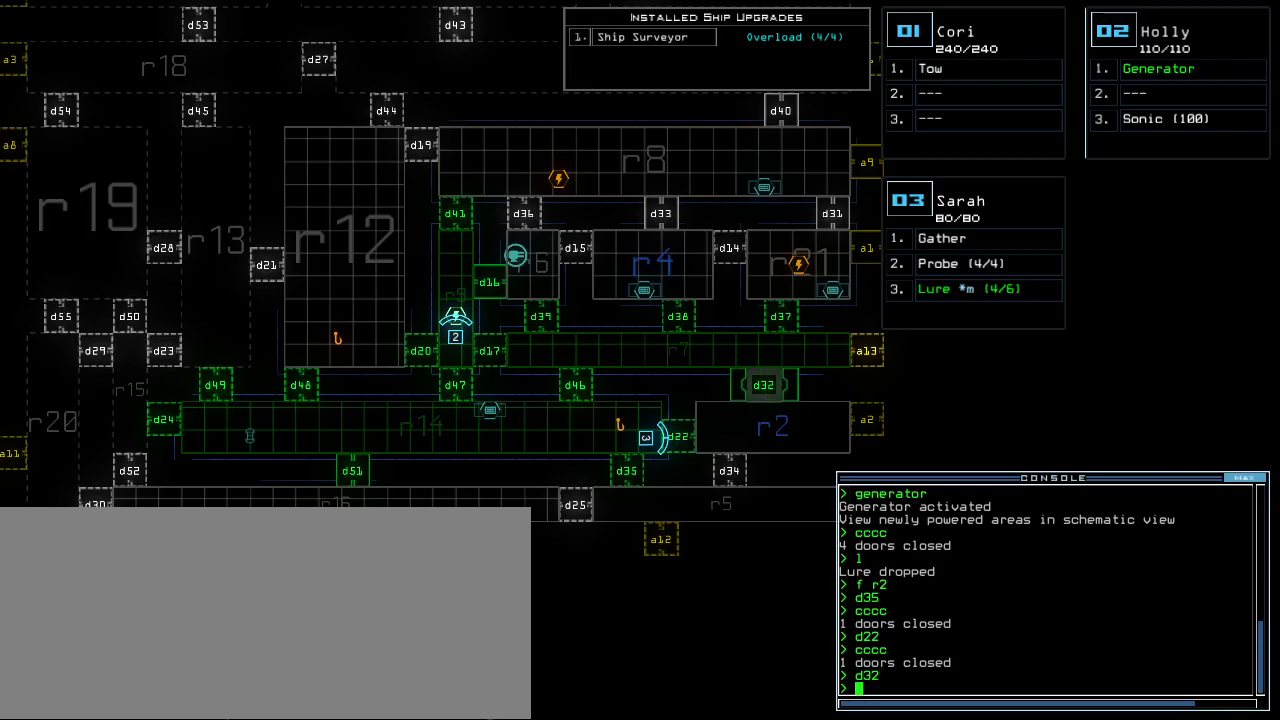
{"keys": [], "events": []}
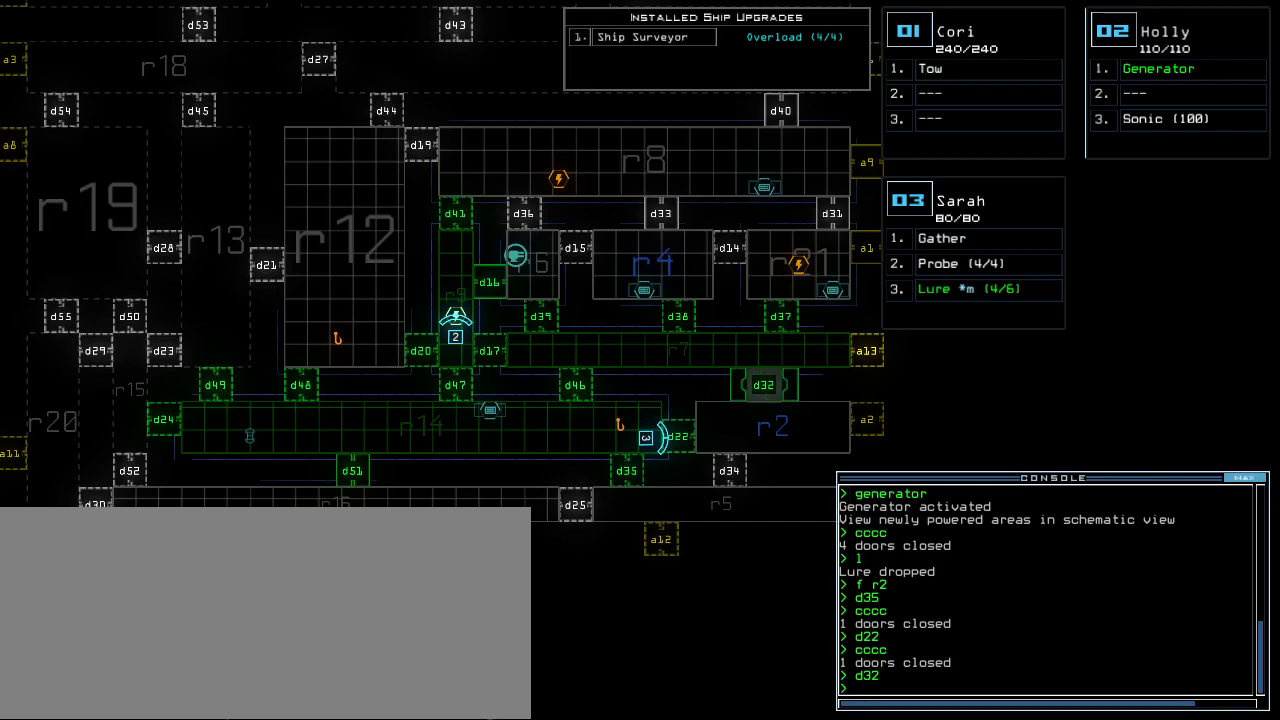
{"keys": [], "events": []}
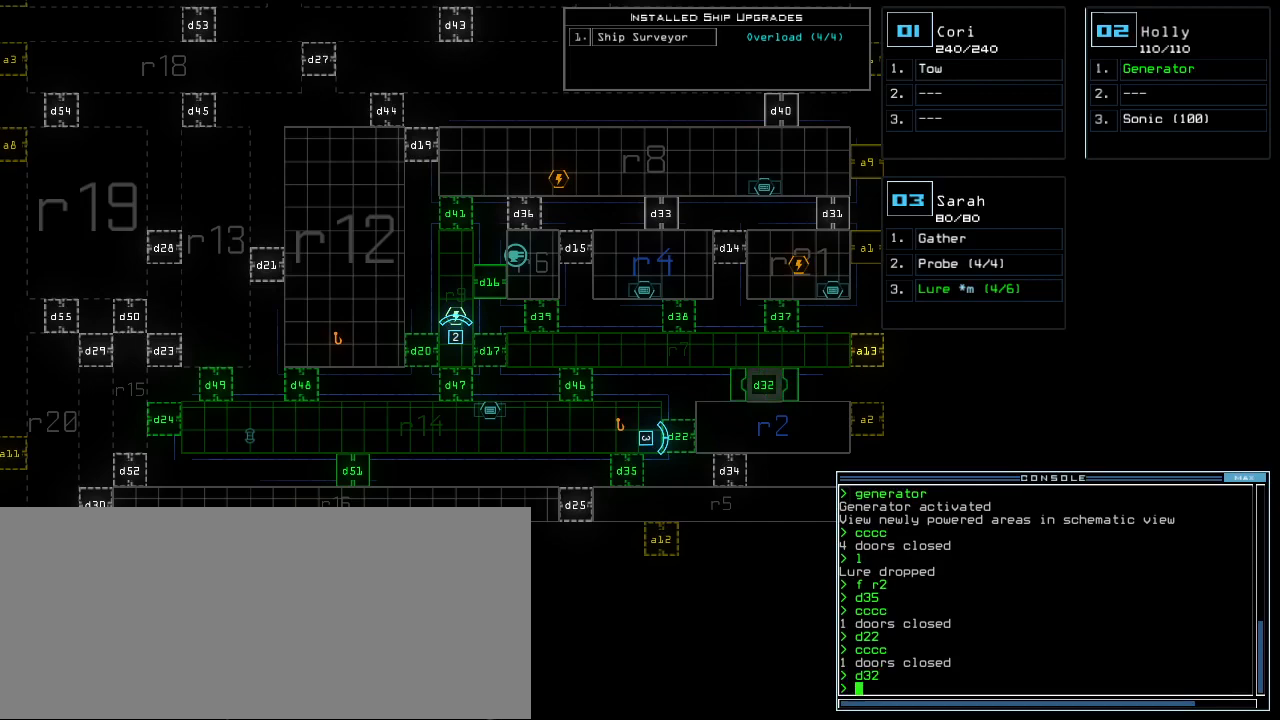
{"keys": [], "events": []}
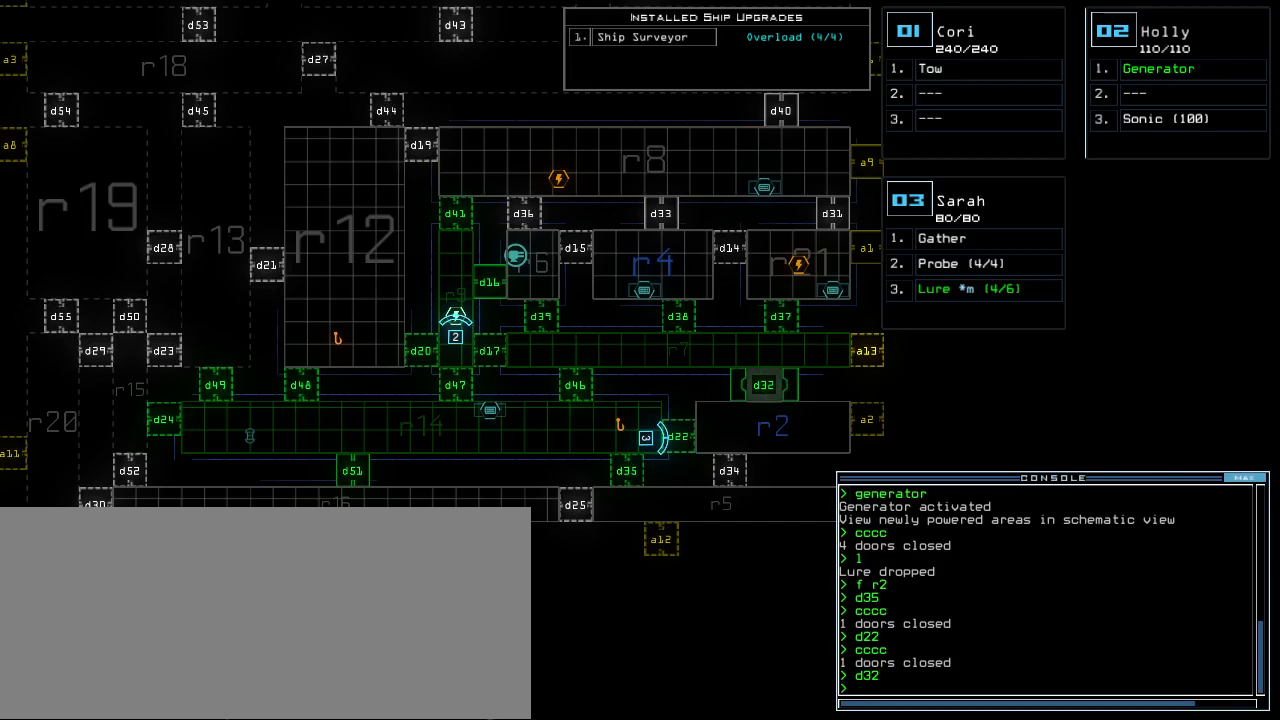
{"keys": [], "events": []}
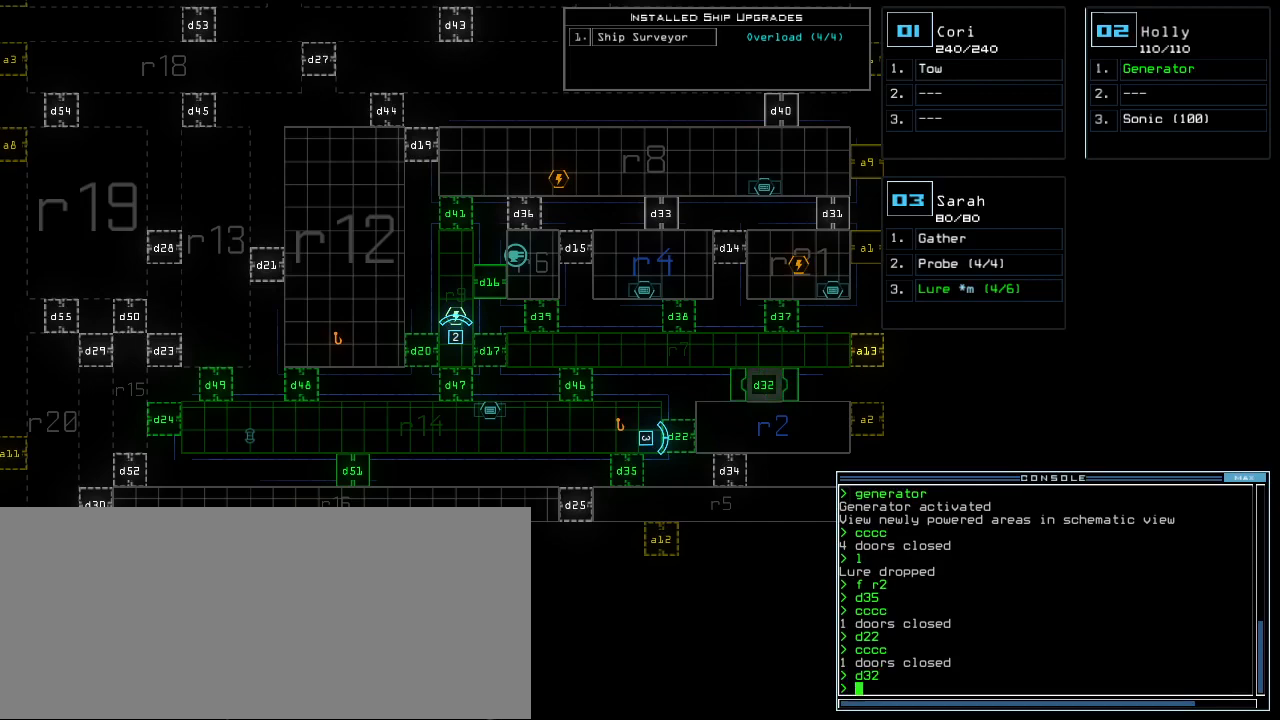
{"keys": [], "events": []}
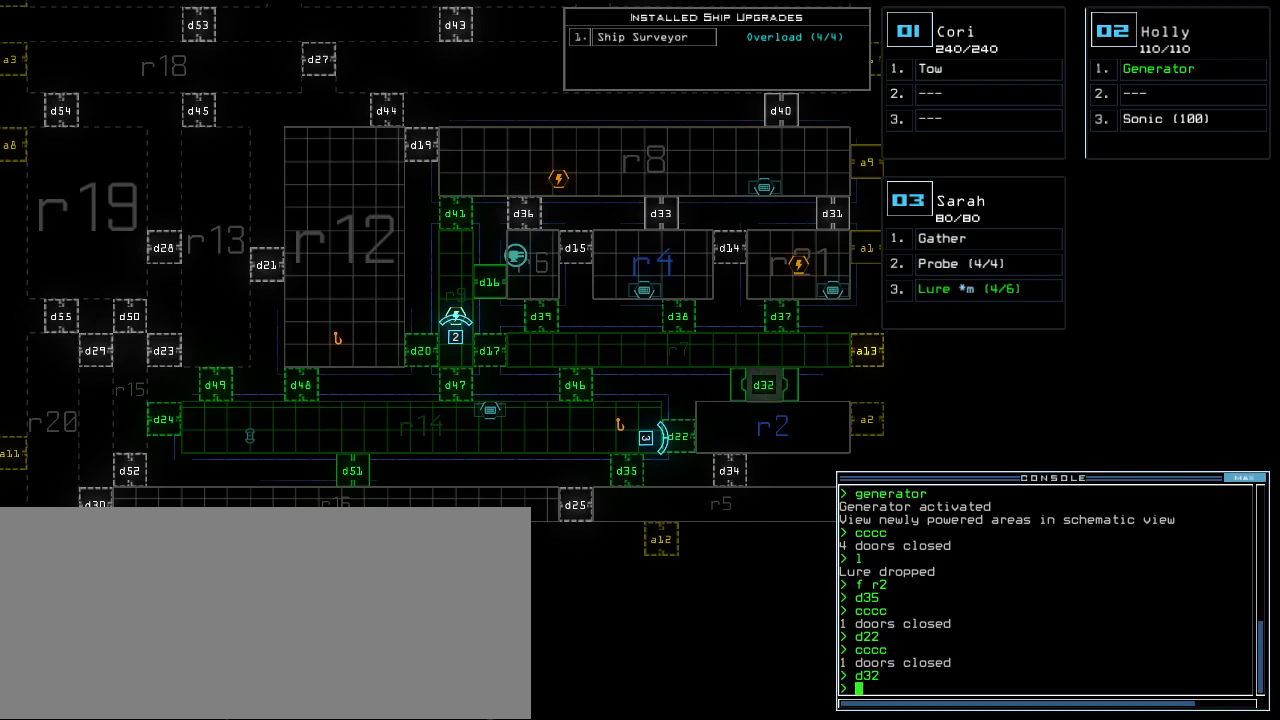
{"keys": ["d"], "events": [[500, "d", "down"]]}
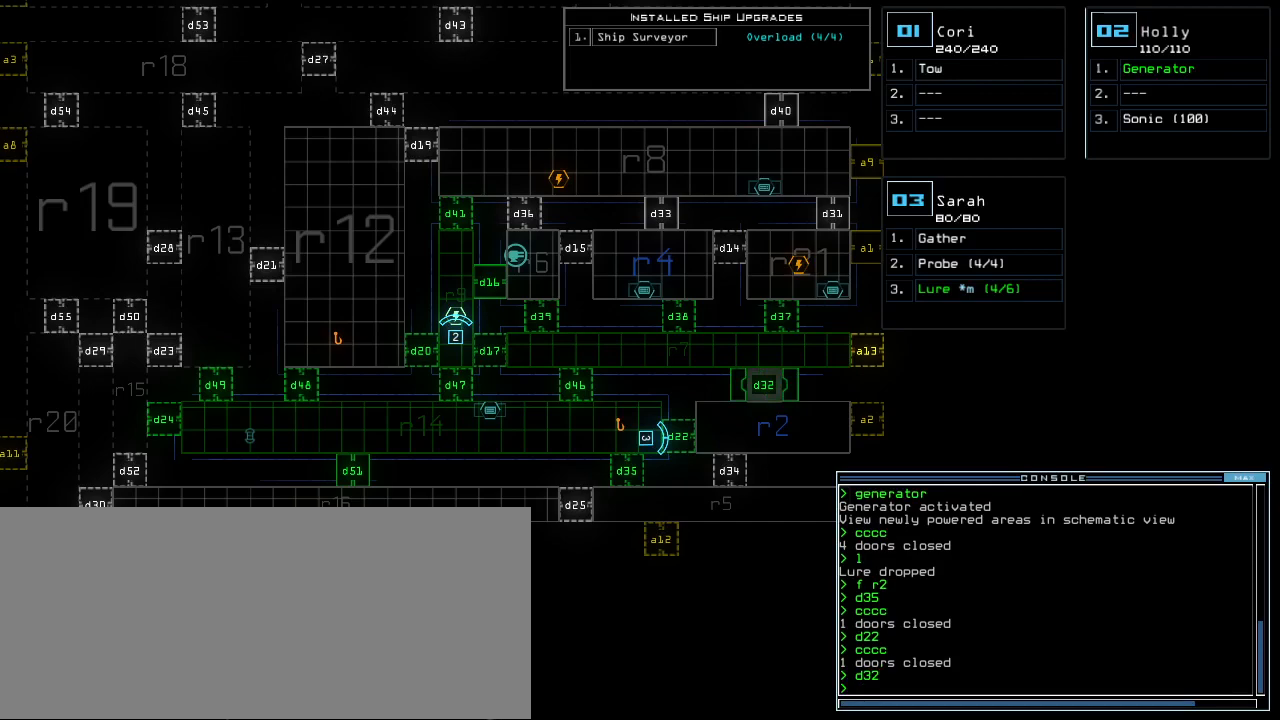
{"keys": ["8"], "events": [[80, "d", "up"], [220, "3", "down"], [280, "3", "up"], [460, "8", "down"]]}
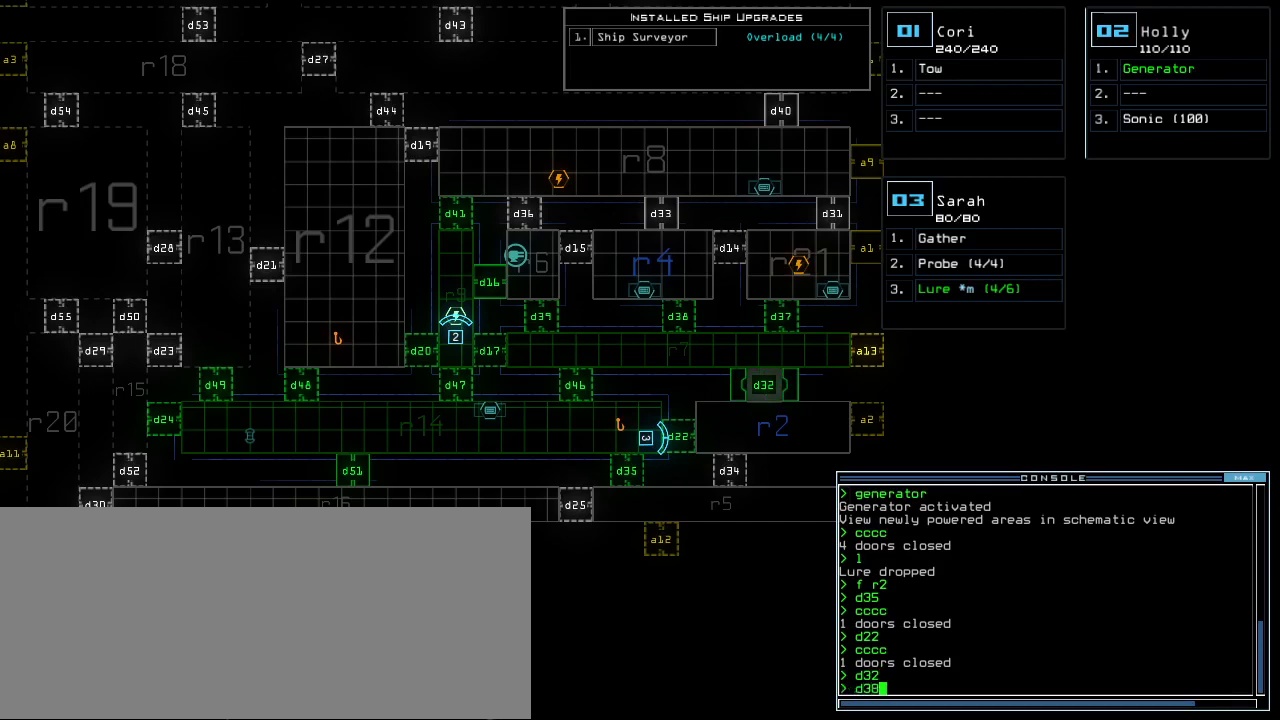
{"keys": [], "events": [[20, "8", "up"], [120, "return", "down"], [220, "return", "up"]]}